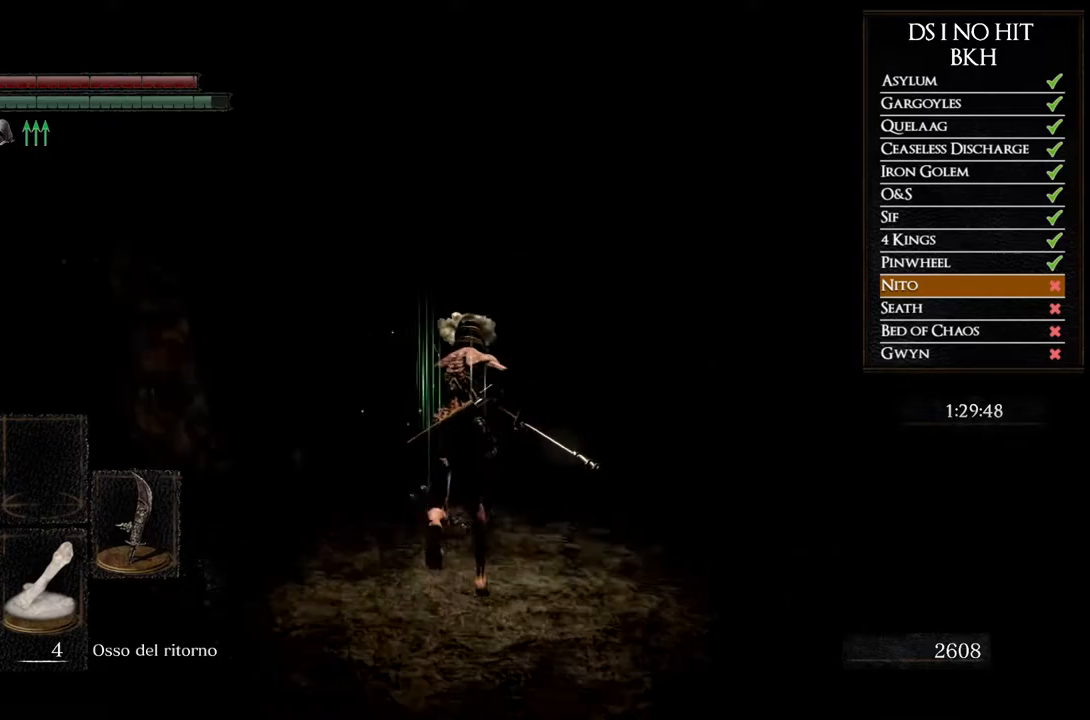
Gameplay with a controller (Xbox layout); each line is a JSON object with the inputs held at the frame after it. "events" lists button and stick changes between this image and that frame as [ms after this image, input, new state], when the widget could be followed in between. Not read: L1.
{"buttons": [], "left_stick": "up", "right_stick": "left", "events": [[183, "right_stick", "down-left"], [350, "right_stick", "center"], [417, "right_stick", "left"]]}
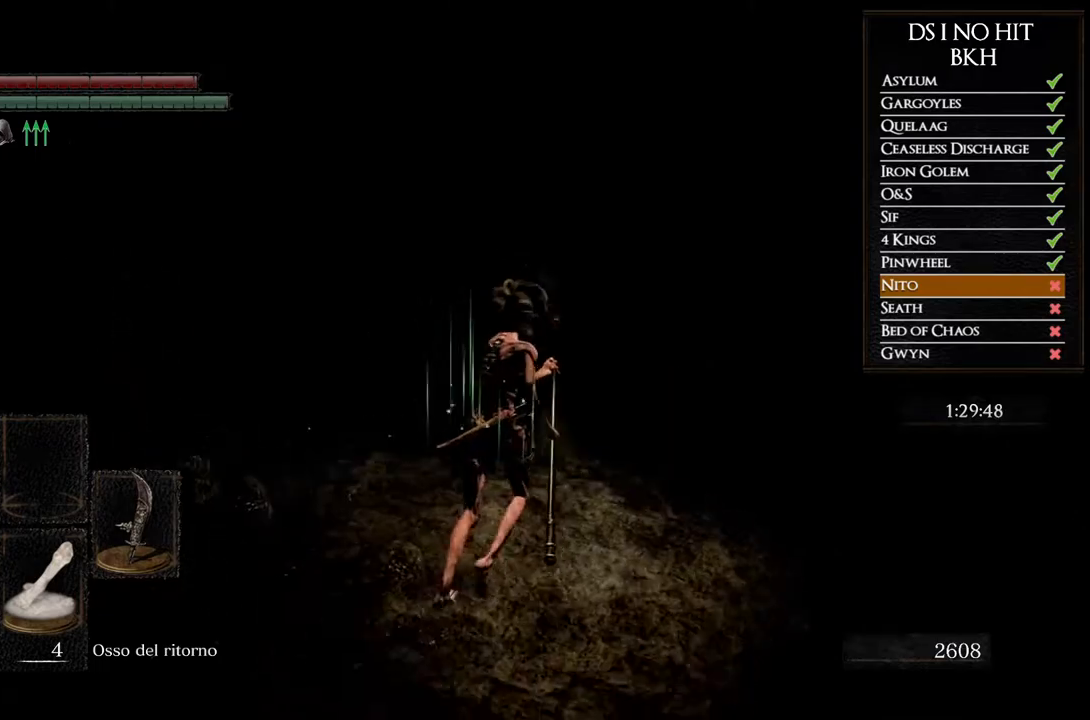
{"buttons": ["B"], "left_stick": "up", "right_stick": "center", "events": [[117, "right_stick", "center"], [267, "B", "down"]]}
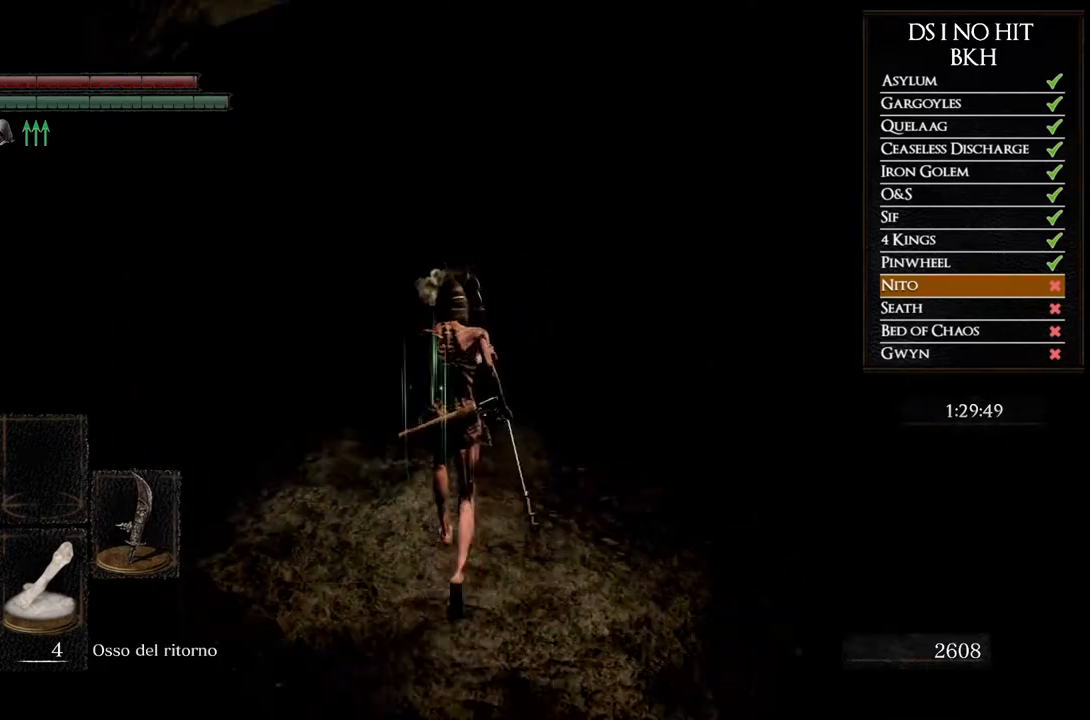
{"buttons": ["B"], "left_stick": "up", "right_stick": "center", "events": []}
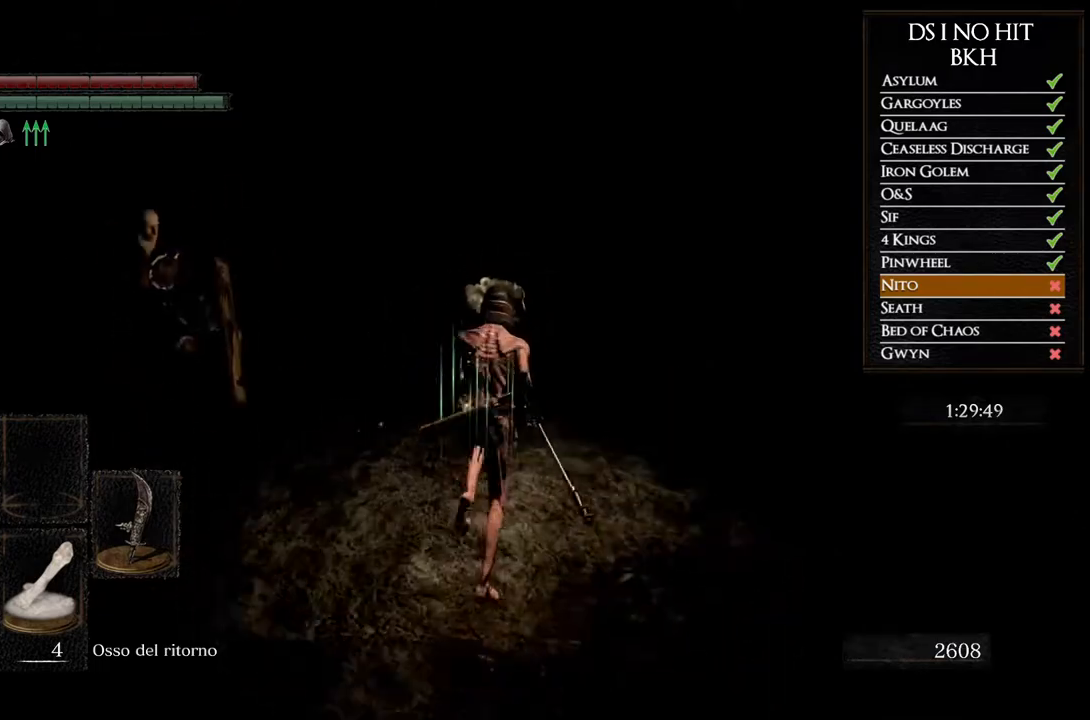
{"buttons": ["B"], "left_stick": "up", "right_stick": "center", "events": []}
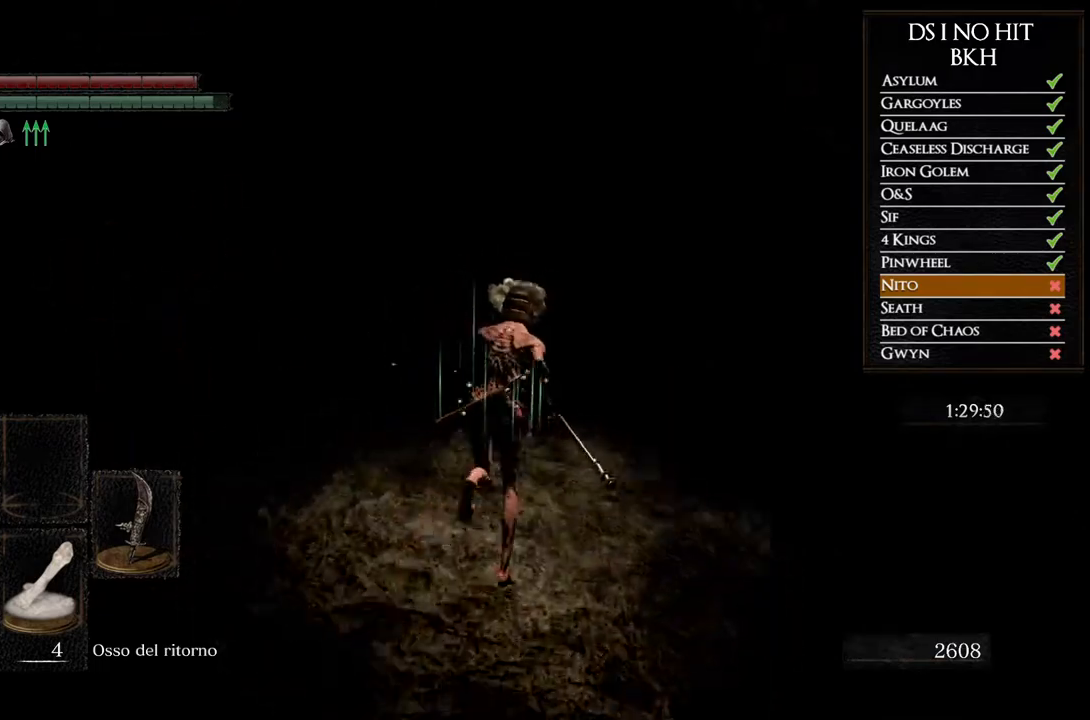
{"buttons": ["B"], "left_stick": "up", "right_stick": "center", "events": []}
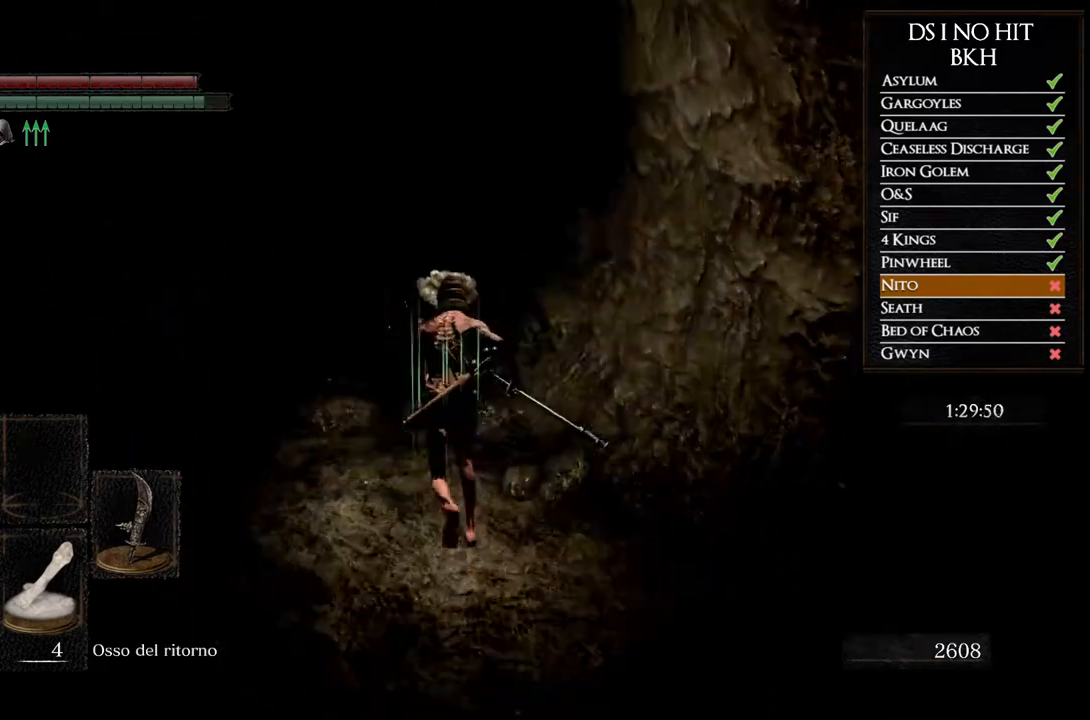
{"buttons": [], "left_stick": "up", "right_stick": "center", "events": [[400, "B", "up"]]}
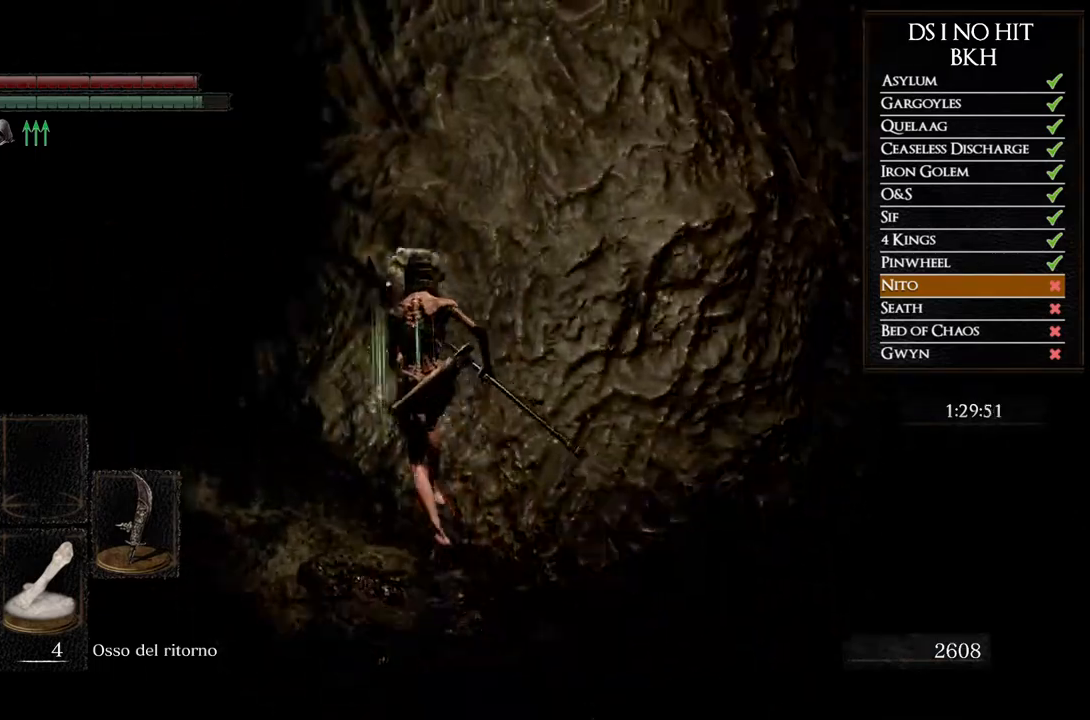
{"buttons": [], "left_stick": "up", "right_stick": "center", "events": [[17, "right_stick", "down-left"], [217, "right_stick", "center"], [300, "right_stick", "left"], [433, "right_stick", "center"]]}
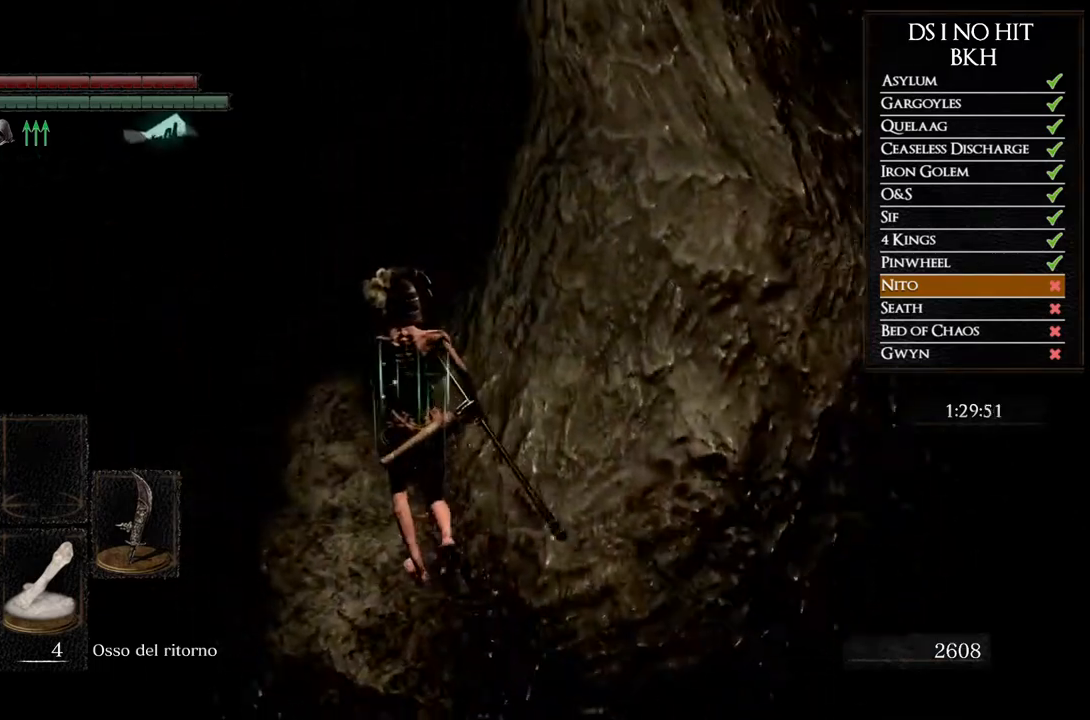
{"buttons": ["B"], "left_stick": "up", "right_stick": "center", "events": [[117, "B", "down"]]}
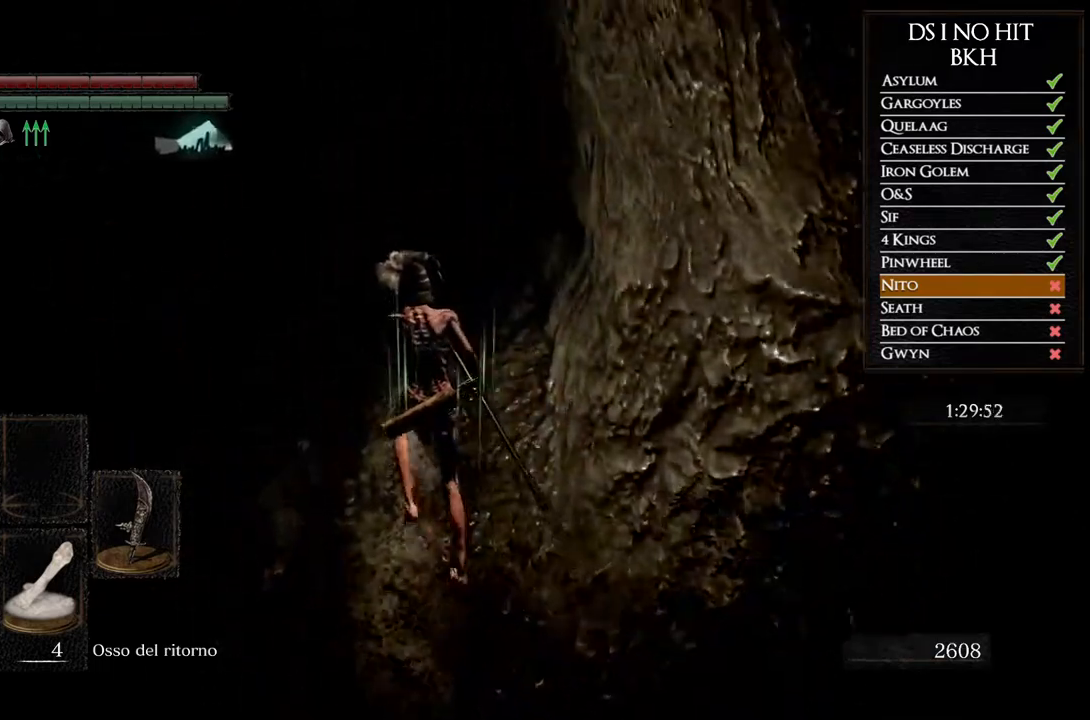
{"buttons": ["B"], "left_stick": "up", "right_stick": "center", "events": []}
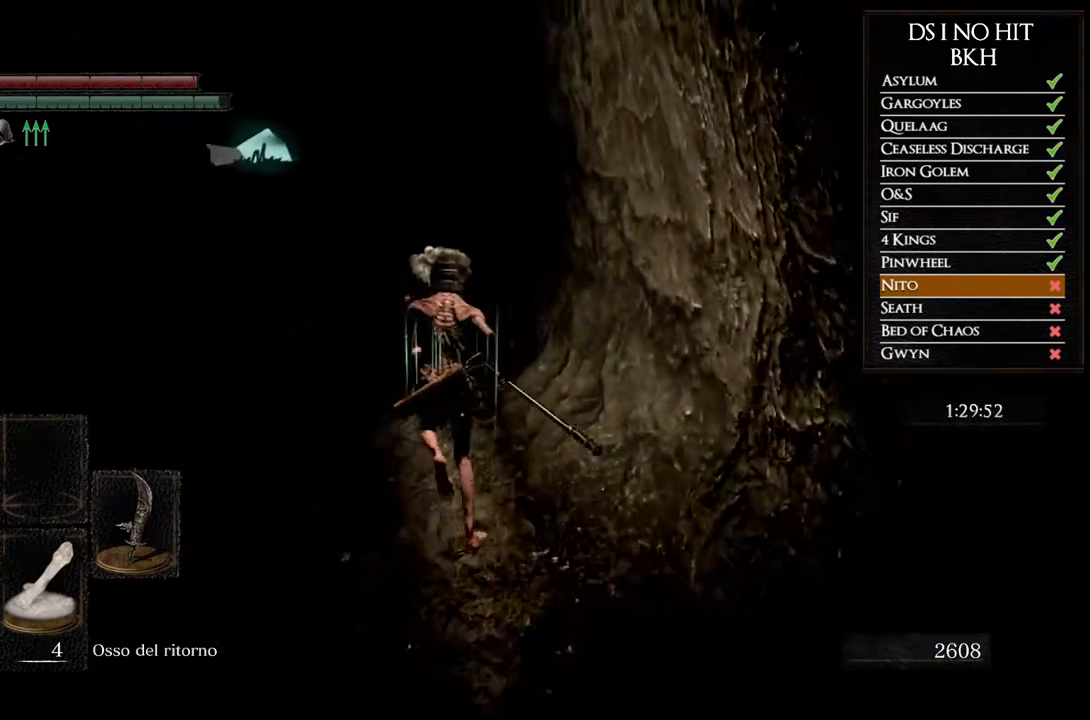
{"buttons": ["B"], "left_stick": "up", "right_stick": "center", "events": []}
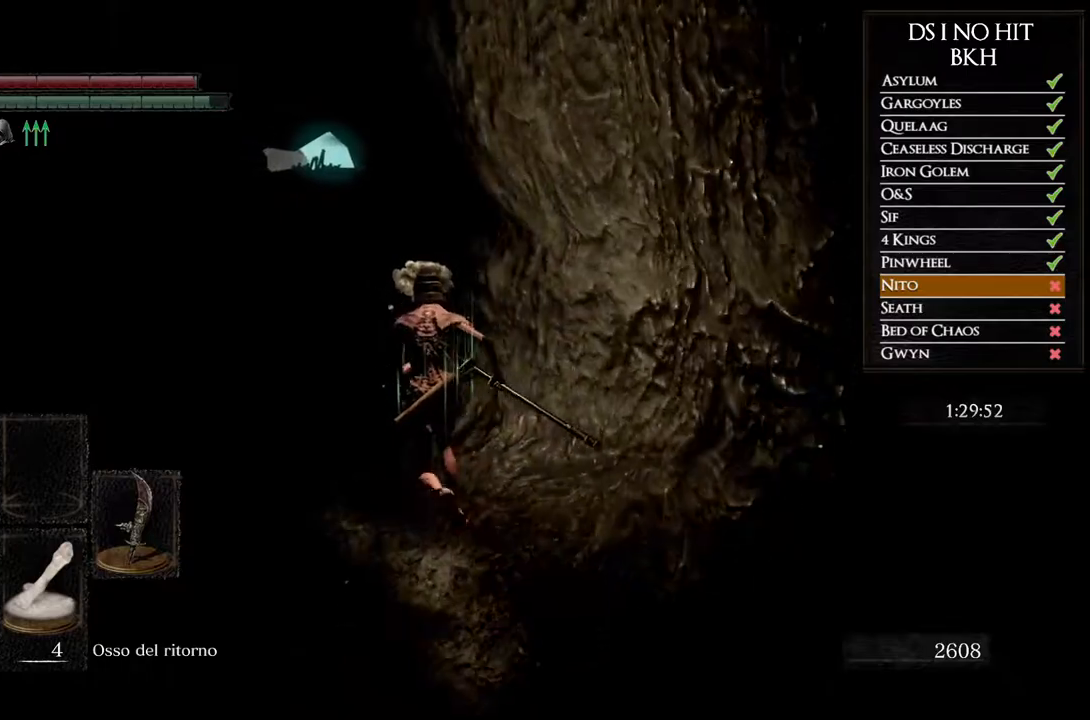
{"buttons": ["B"], "left_stick": "up", "right_stick": "center", "events": []}